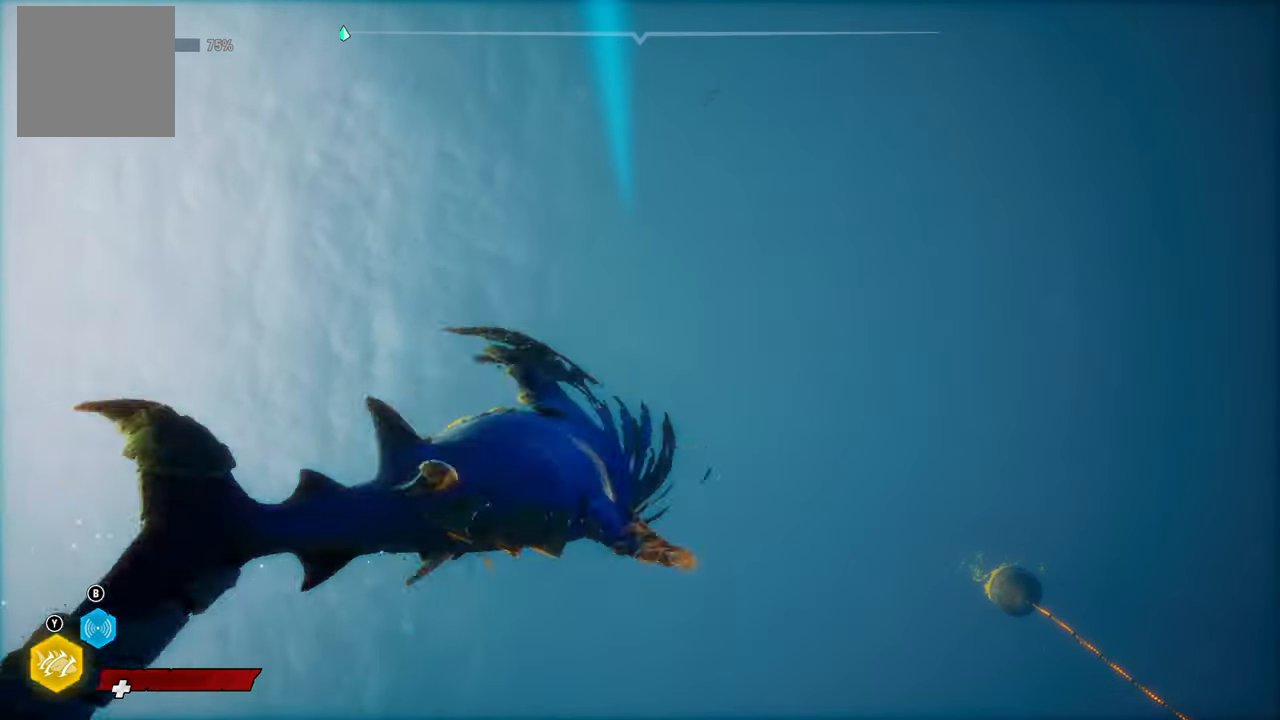
Gameplay with a controller (Xbox layout); each line is a JSON object with the inputs held at the frame after it (dt_ms = milliseconds from this image to that frame). "button_events" lists button changes between this image and that frame as [ms after this image, input, new state], when the widget could be followed in between (sticks are given only as held states). Not read: L1 R1.
{"dt_ms": 500, "buttons": ["L2"], "left_stick": "up", "right_stick": "center", "button_events": []}
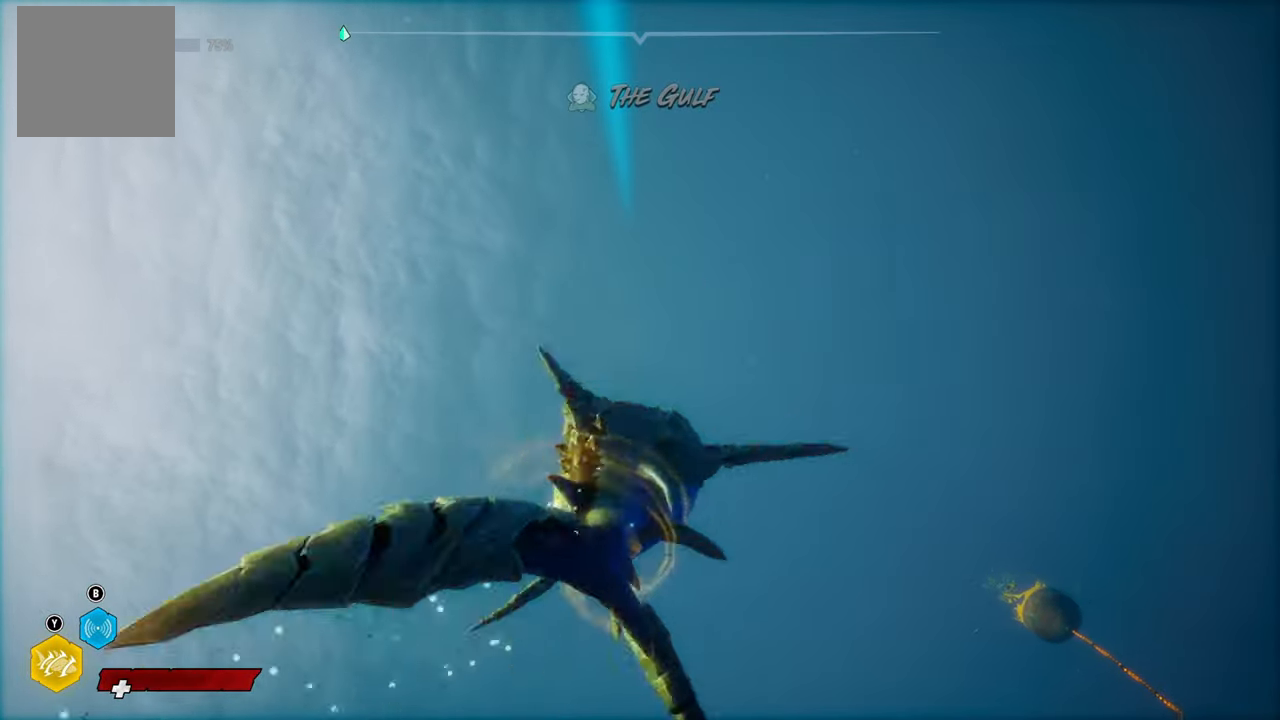
{"dt_ms": 500, "buttons": ["L2"], "left_stick": "up", "right_stick": "center", "button_events": []}
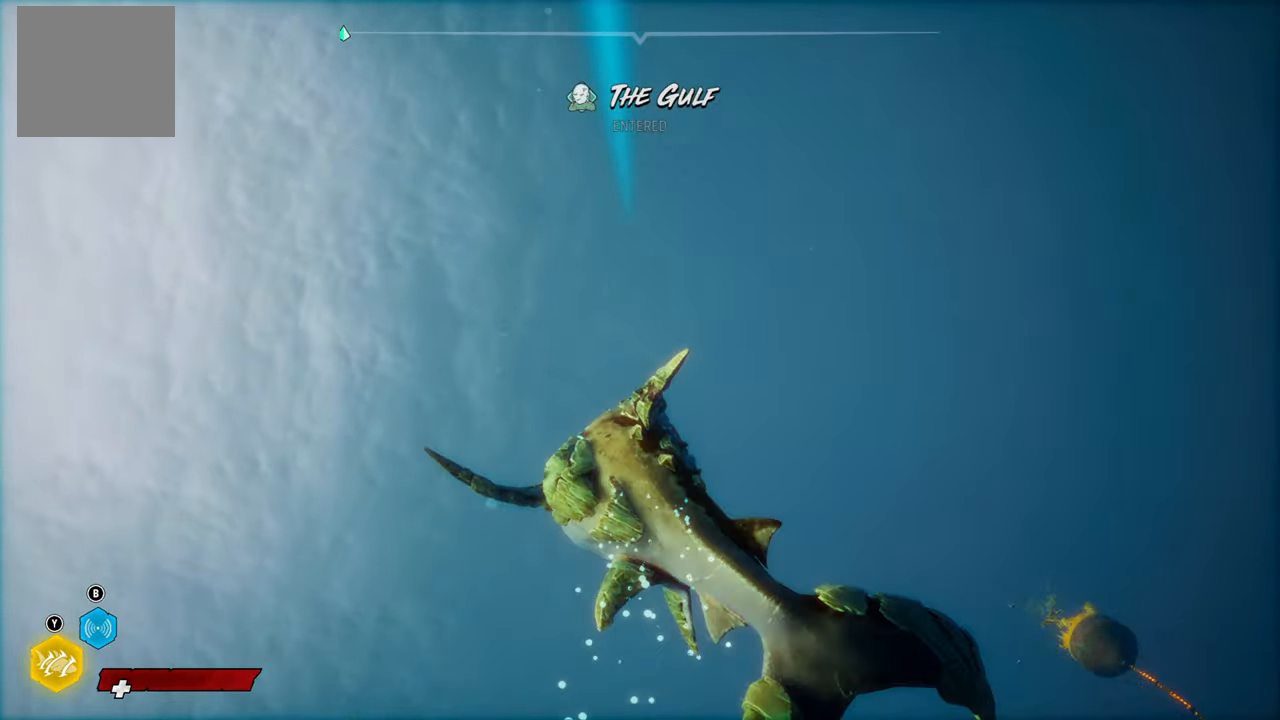
{"dt_ms": 500, "buttons": [], "left_stick": "up", "right_stick": "center", "button_events": [[500, "L2", "up"]]}
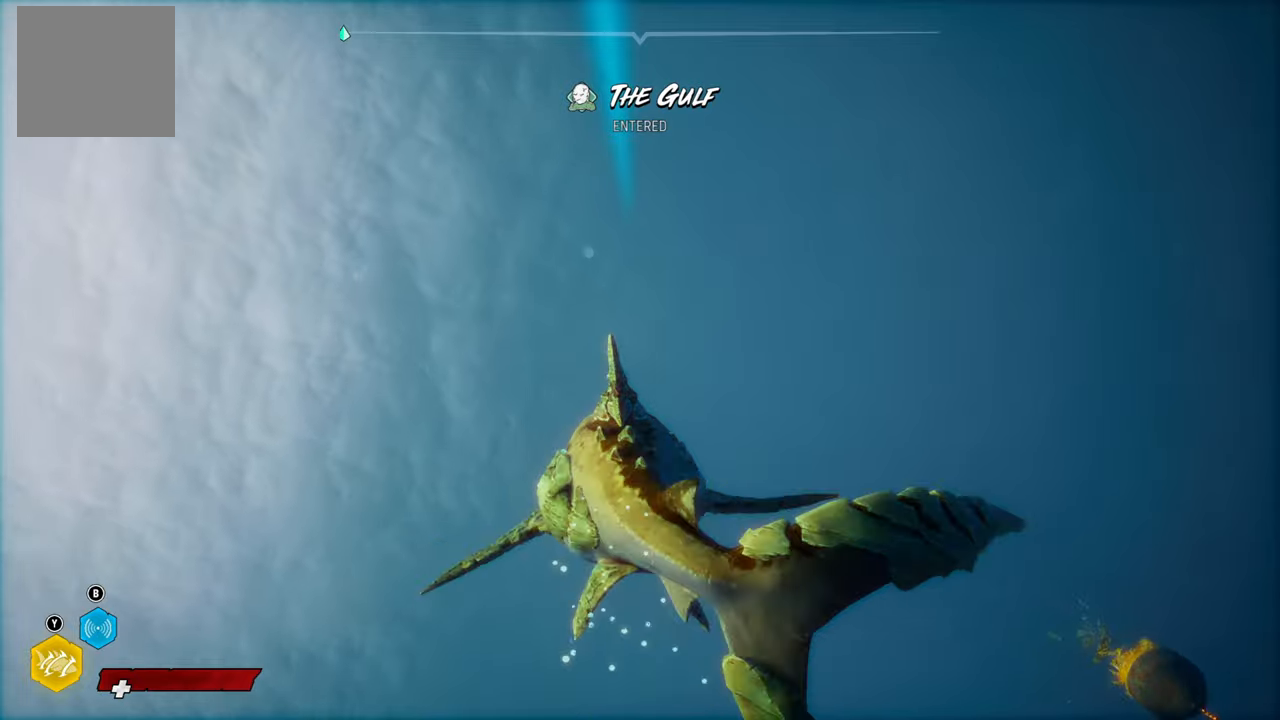
{"dt_ms": 500, "buttons": ["L2"], "left_stick": "up", "right_stick": "center", "button_events": [[160, "L2", "down"]]}
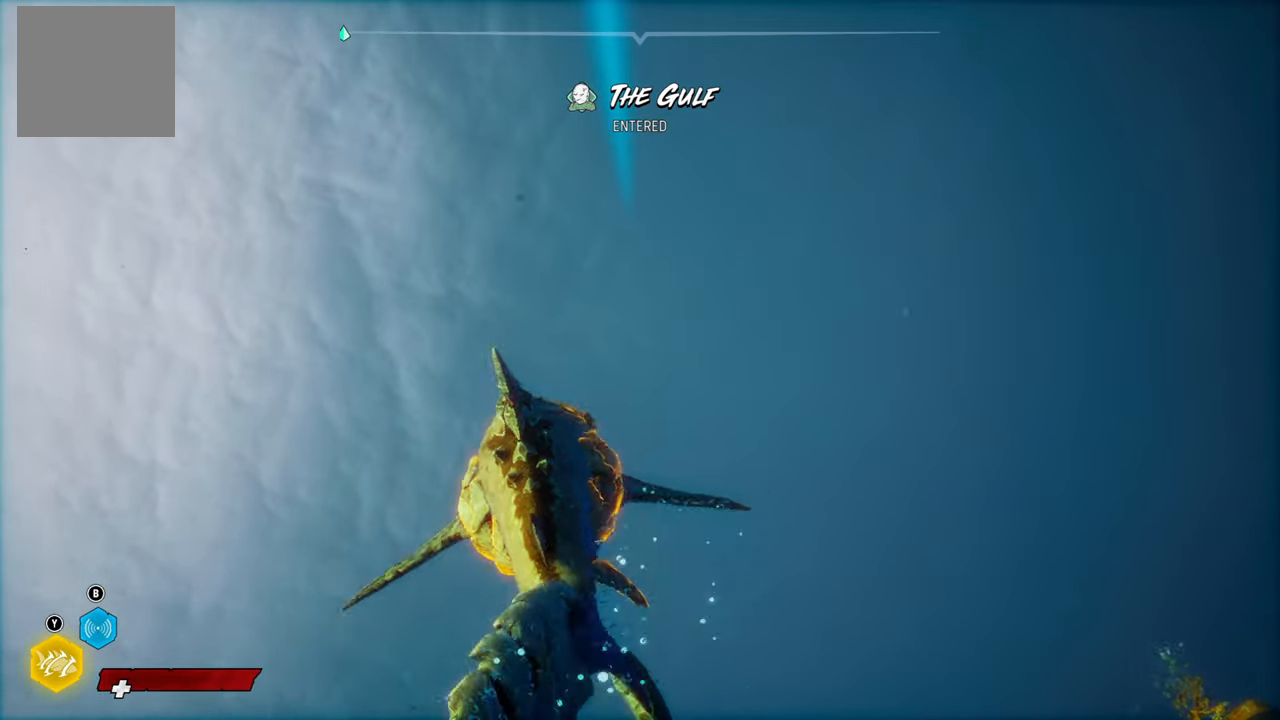
{"dt_ms": 500, "buttons": ["L2"], "left_stick": "up", "right_stick": "center", "button_events": []}
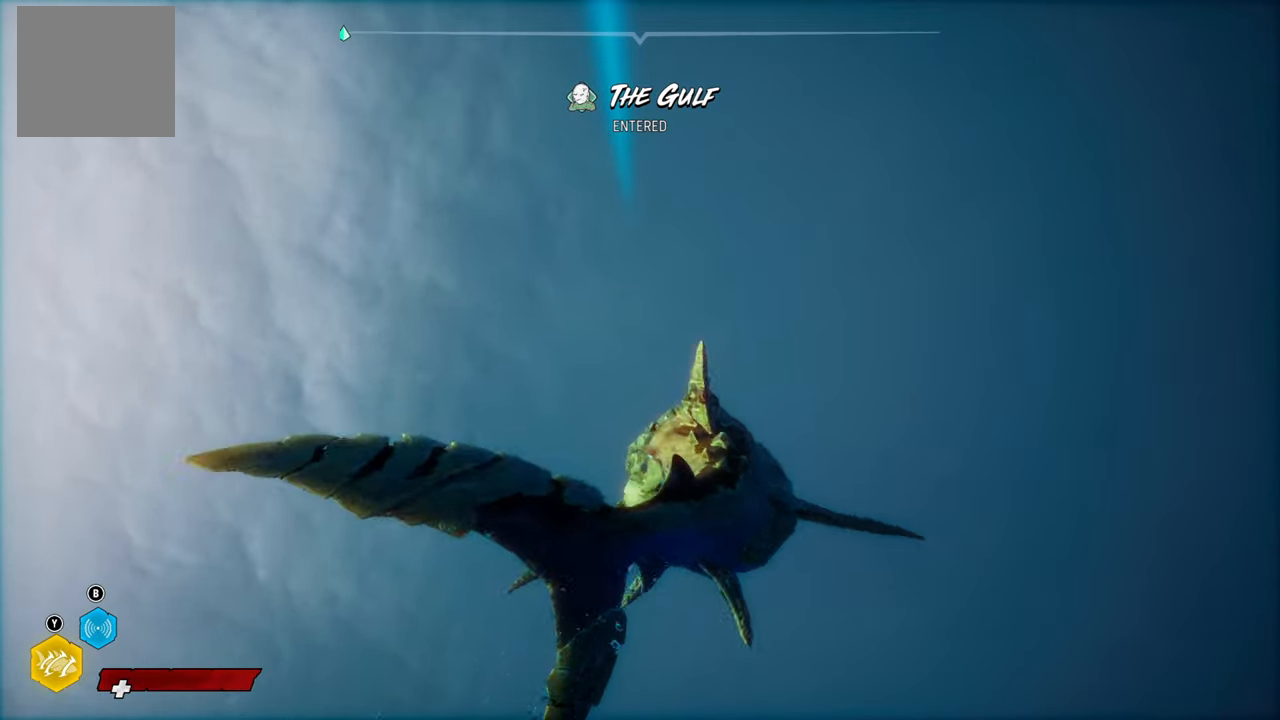
{"dt_ms": 500, "buttons": ["L2"], "left_stick": "up", "right_stick": "center", "button_events": []}
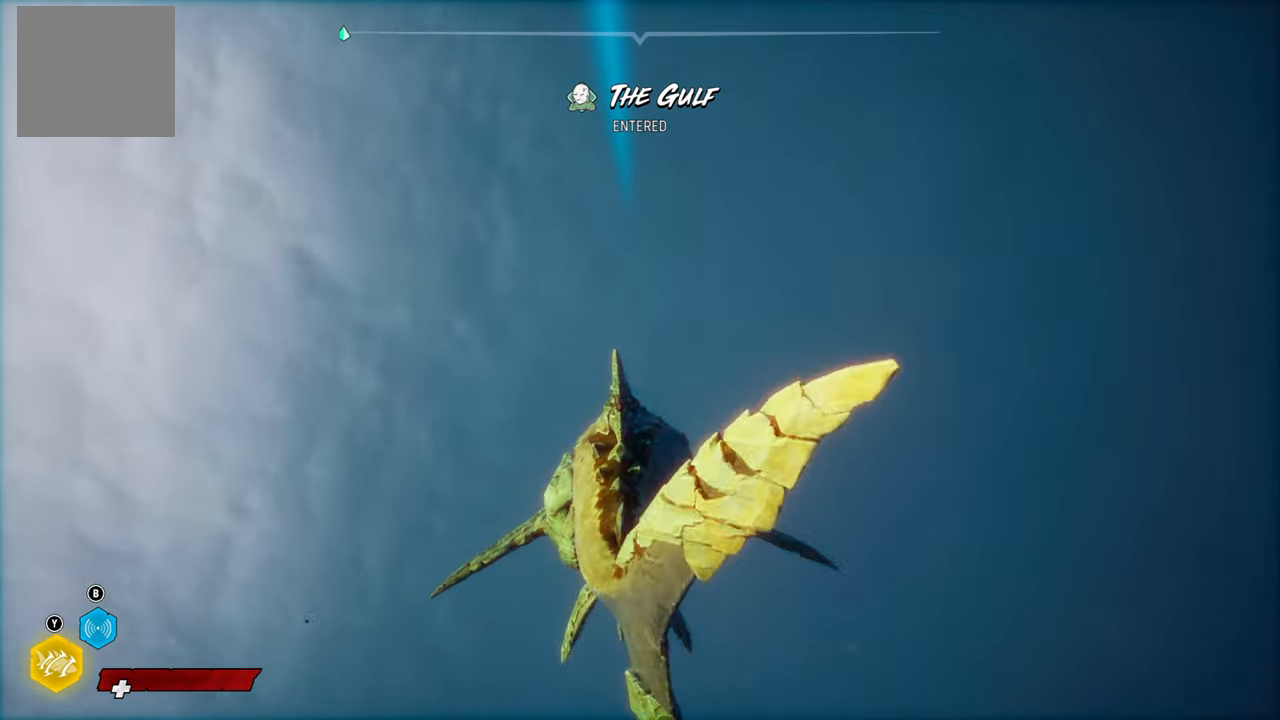
{"dt_ms": 500, "buttons": ["L2"], "left_stick": "up", "right_stick": "center", "button_events": []}
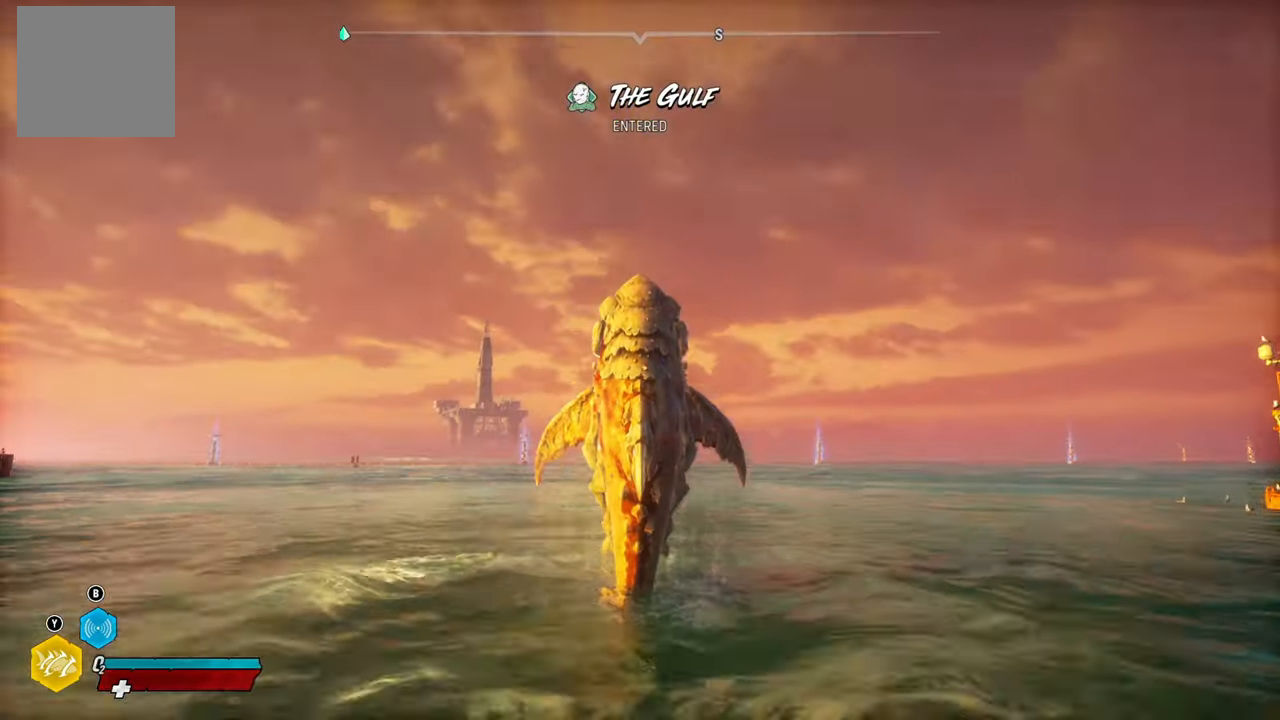
{"dt_ms": 500, "buttons": [], "left_stick": "up", "right_stick": "left", "button_events": [[400, "L2", "up"]]}
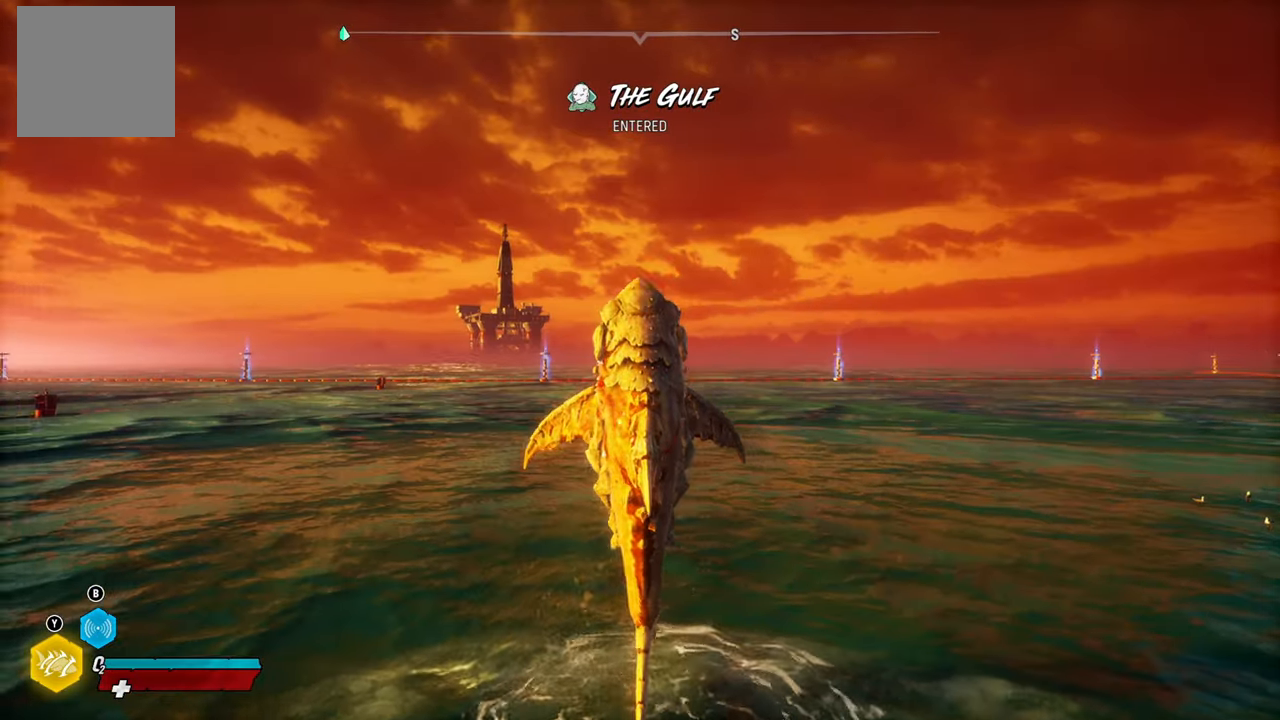
{"dt_ms": 500, "buttons": [], "left_stick": "center", "right_stick": "left", "button_events": []}
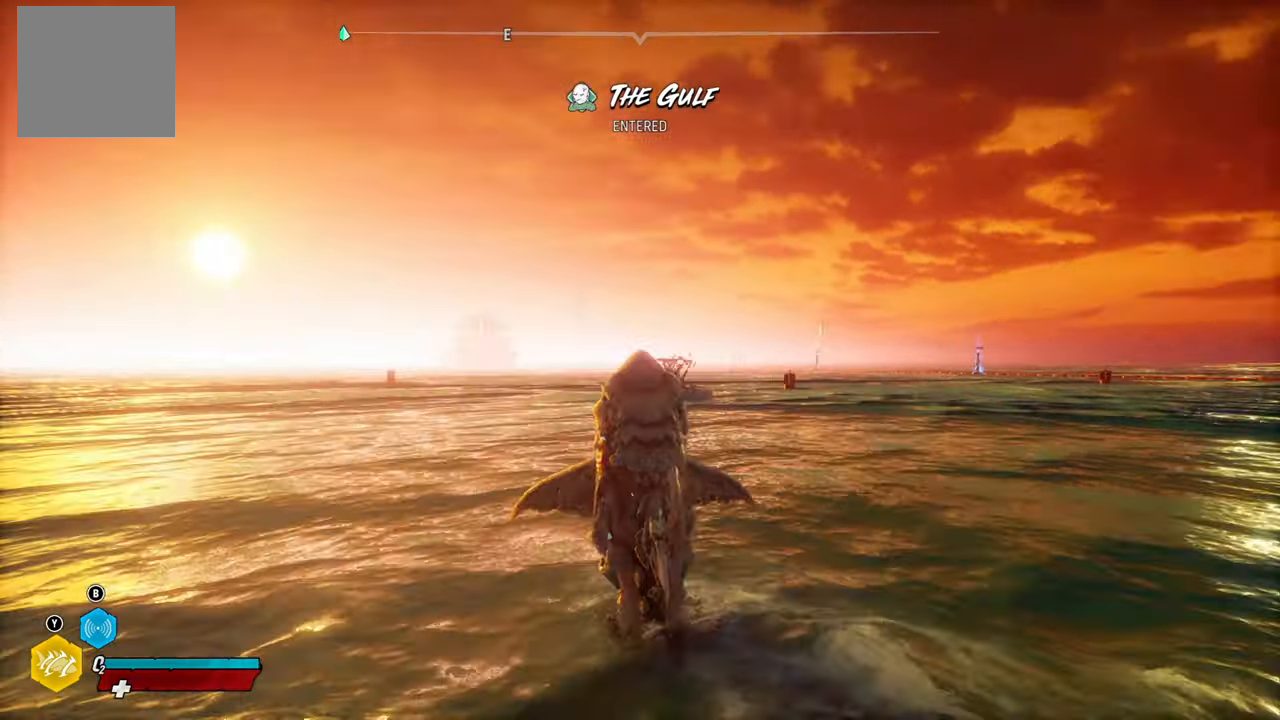
{"dt_ms": 500, "buttons": ["B", "L2"], "left_stick": "up-left", "right_stick": "center", "button_events": [[260, "L2", "down"], [500, "B", "down"]]}
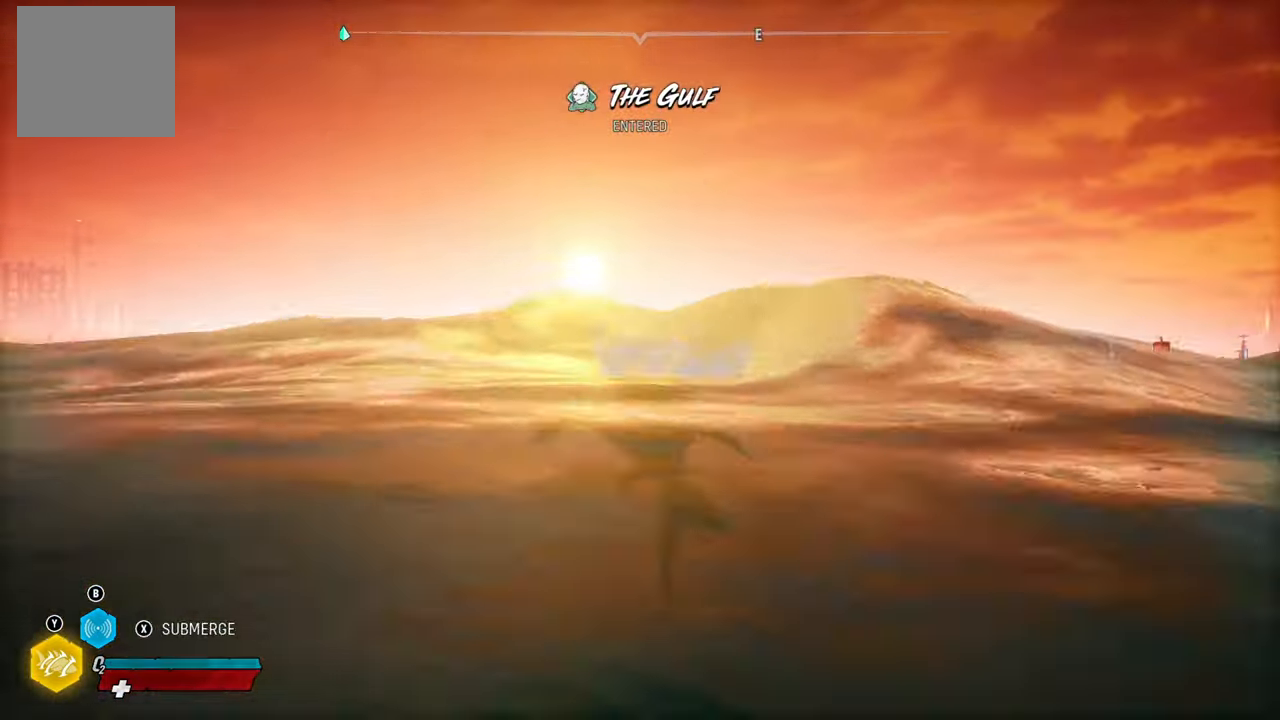
{"dt_ms": 500, "buttons": ["L2"], "left_stick": "up-left", "right_stick": "center", "button_events": [[120, "B", "up"]]}
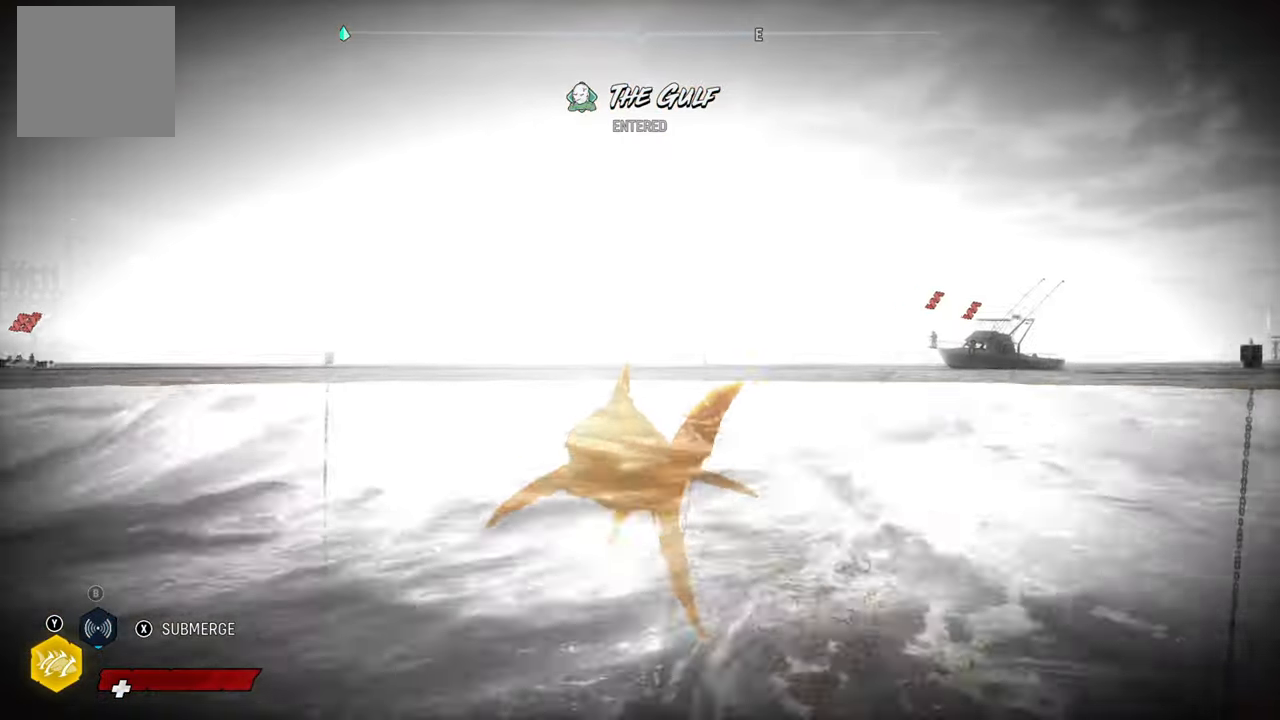
{"dt_ms": 500, "buttons": ["L2"], "left_stick": "up-left", "right_stick": "center", "button_events": [[140, "L2", "up"], [320, "L2", "down"]]}
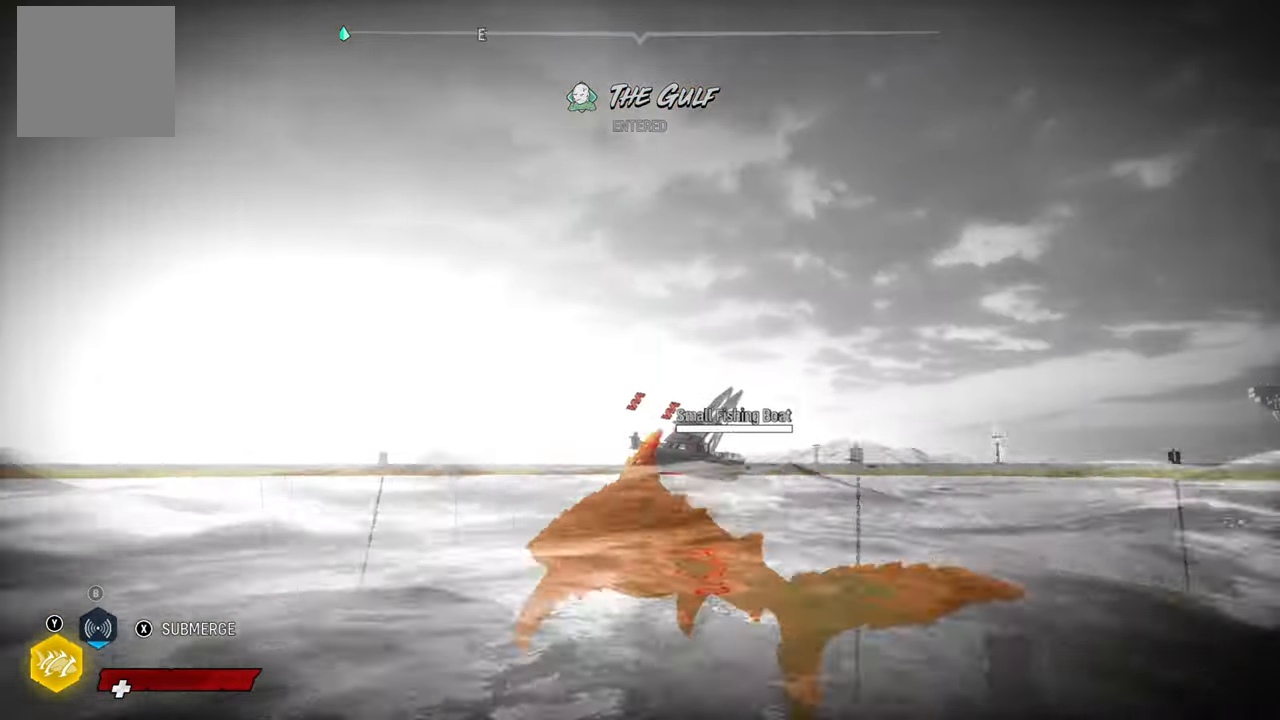
{"dt_ms": 500, "buttons": ["L2"], "left_stick": "up-left", "right_stick": "center", "button_events": []}
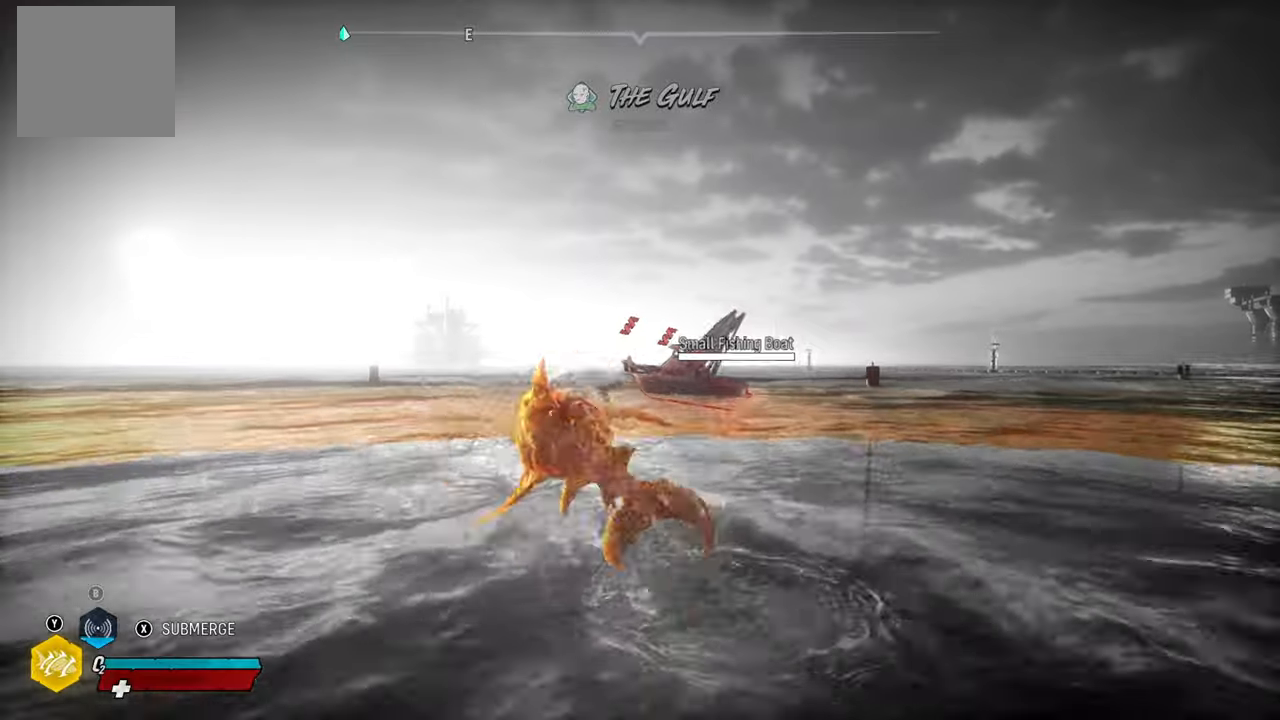
{"dt_ms": 500, "buttons": ["L2"], "left_stick": "up", "right_stick": "center", "button_events": []}
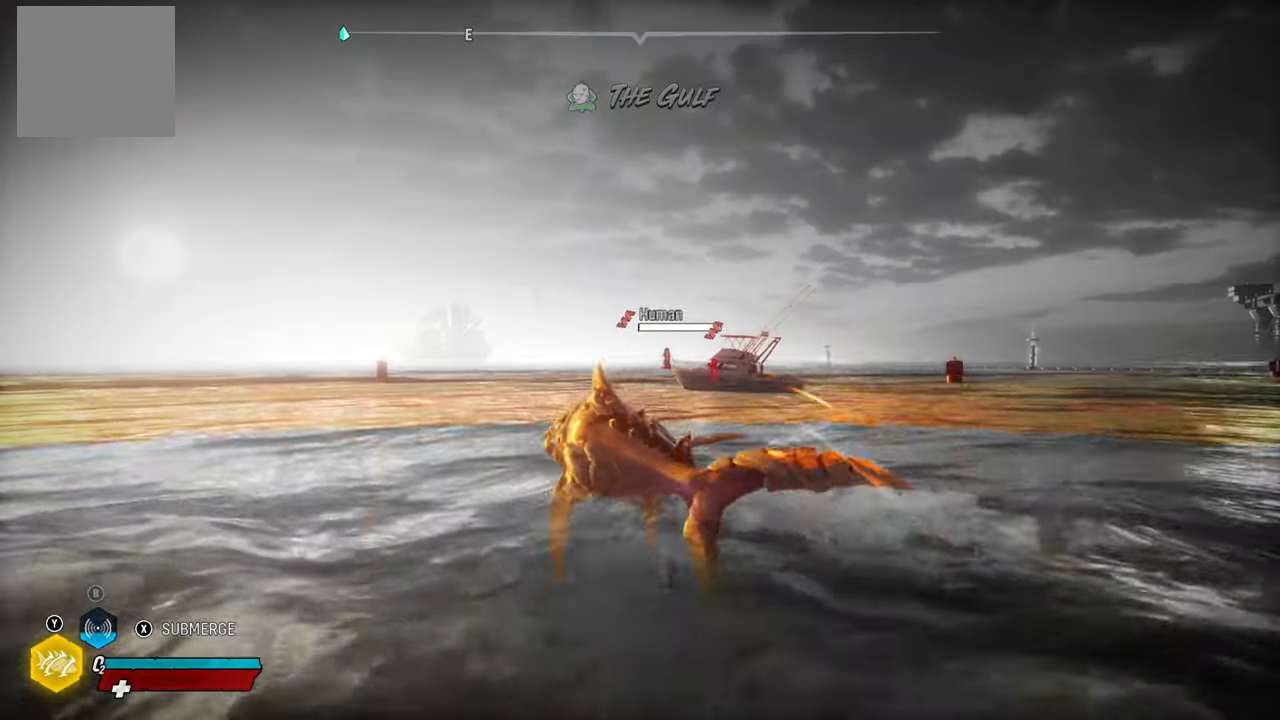
{"dt_ms": 500, "buttons": ["L2"], "left_stick": "up-right", "right_stick": "center", "button_events": []}
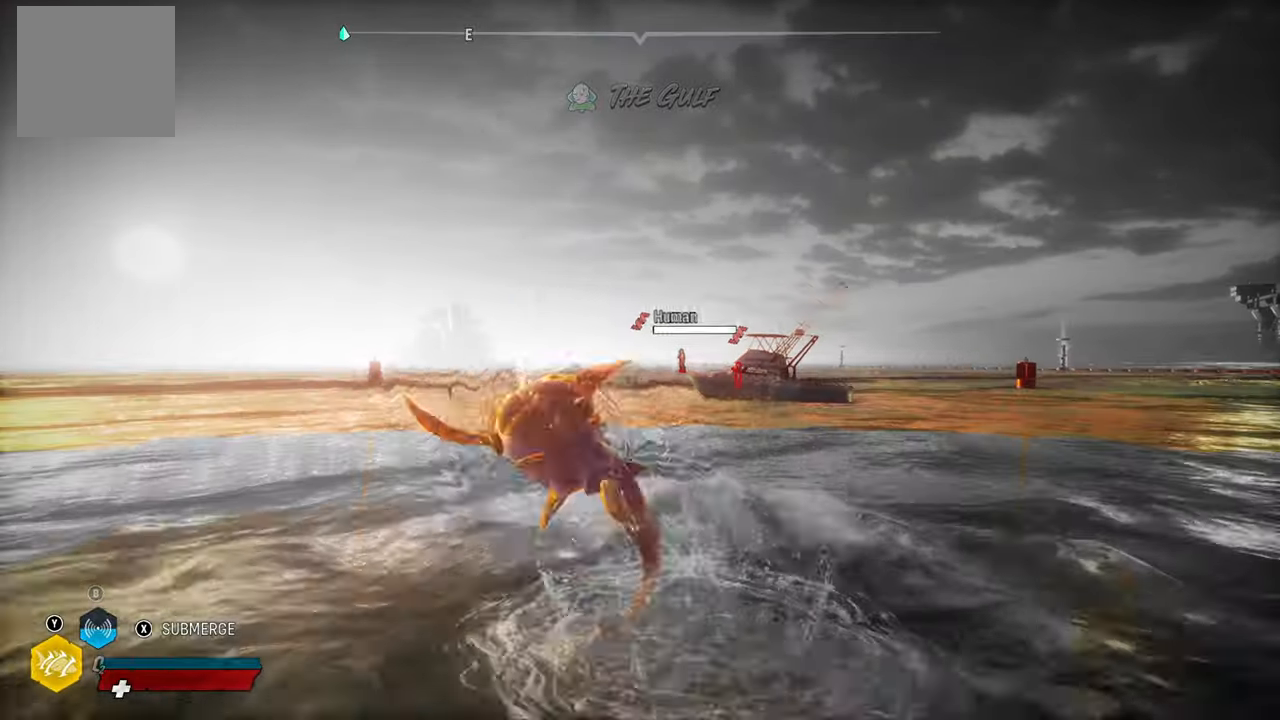
{"dt_ms": 500, "buttons": [], "left_stick": "center", "right_stick": "center", "button_events": [[180, "L2", "up"]]}
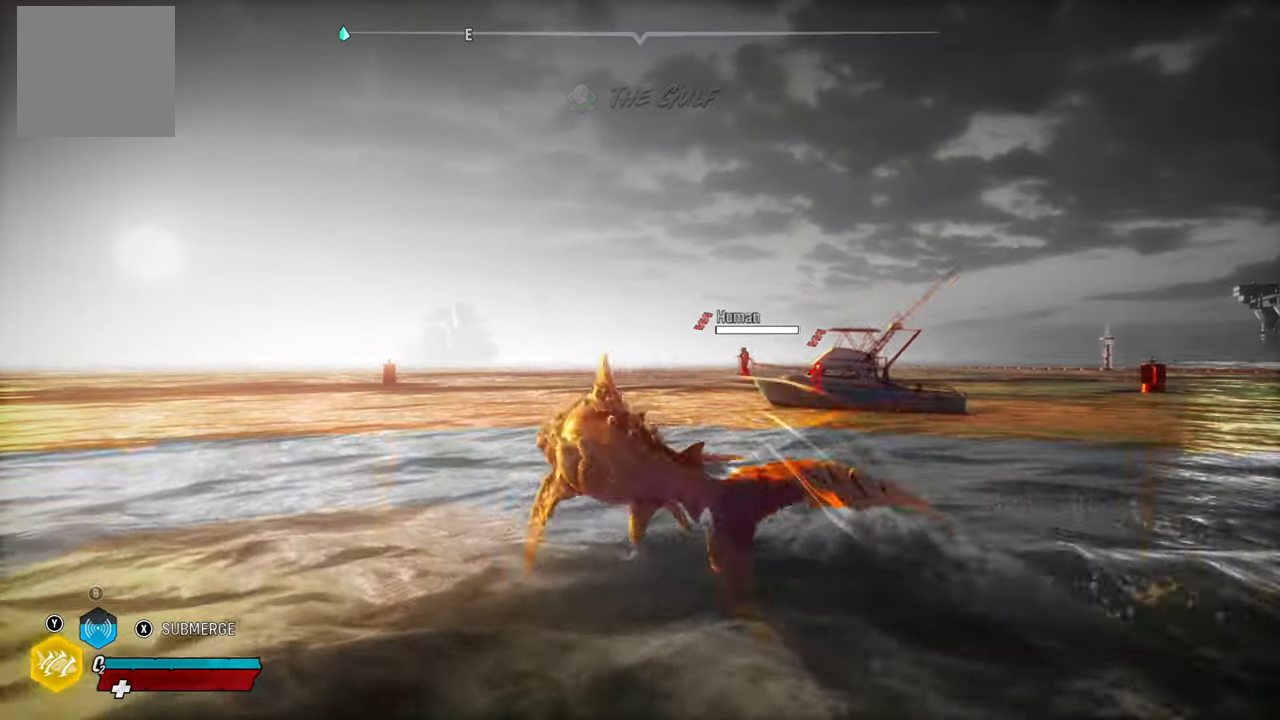
{"dt_ms": 500, "buttons": [], "left_stick": "center", "right_stick": "center", "button_events": []}
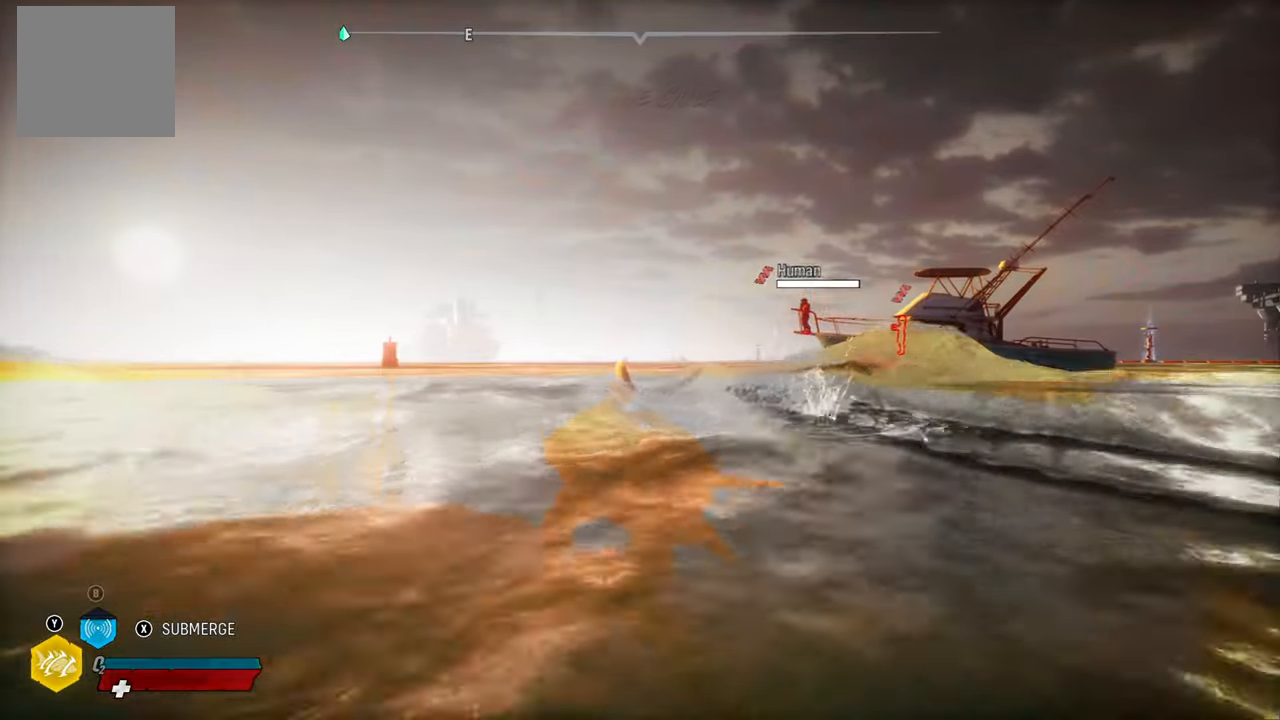
{"dt_ms": 500, "buttons": ["L2"], "left_stick": "up", "right_stick": "center", "button_events": [[40, "L2", "down"]]}
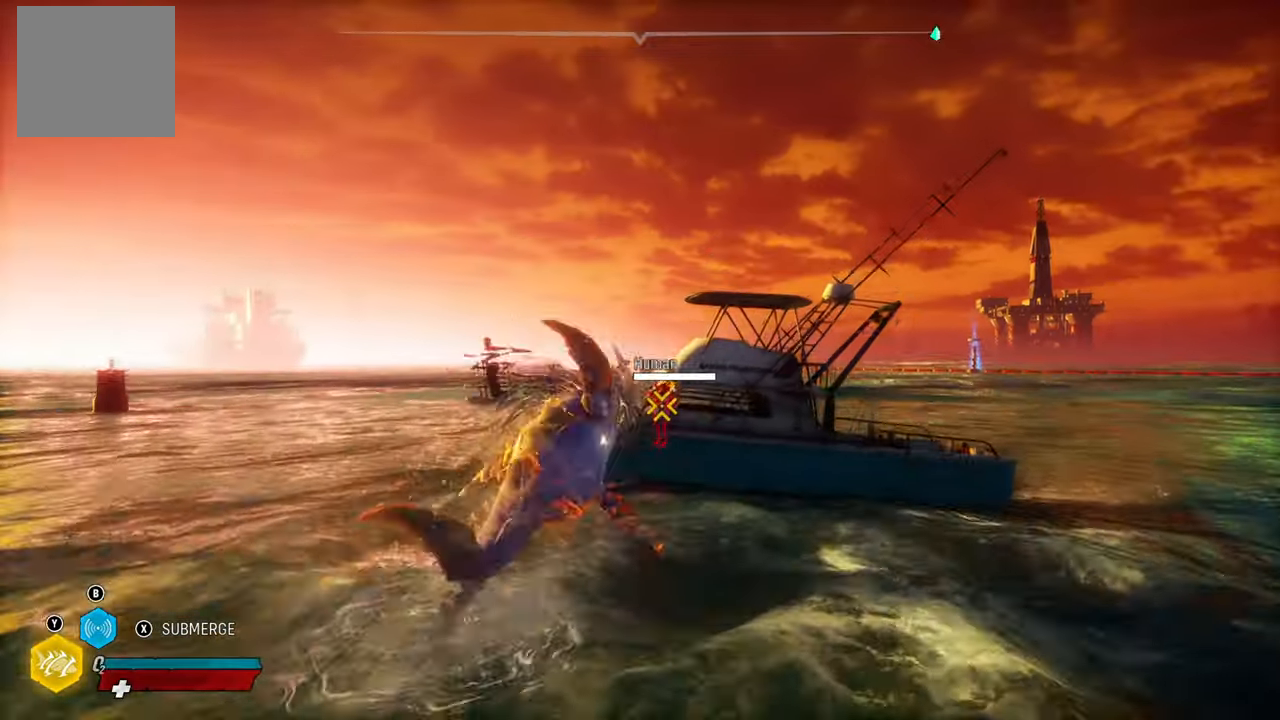
{"dt_ms": 500, "buttons": ["L2"], "left_stick": "down-left", "right_stick": "center", "button_events": [[120, "B", "down"], [260, "B", "up"]]}
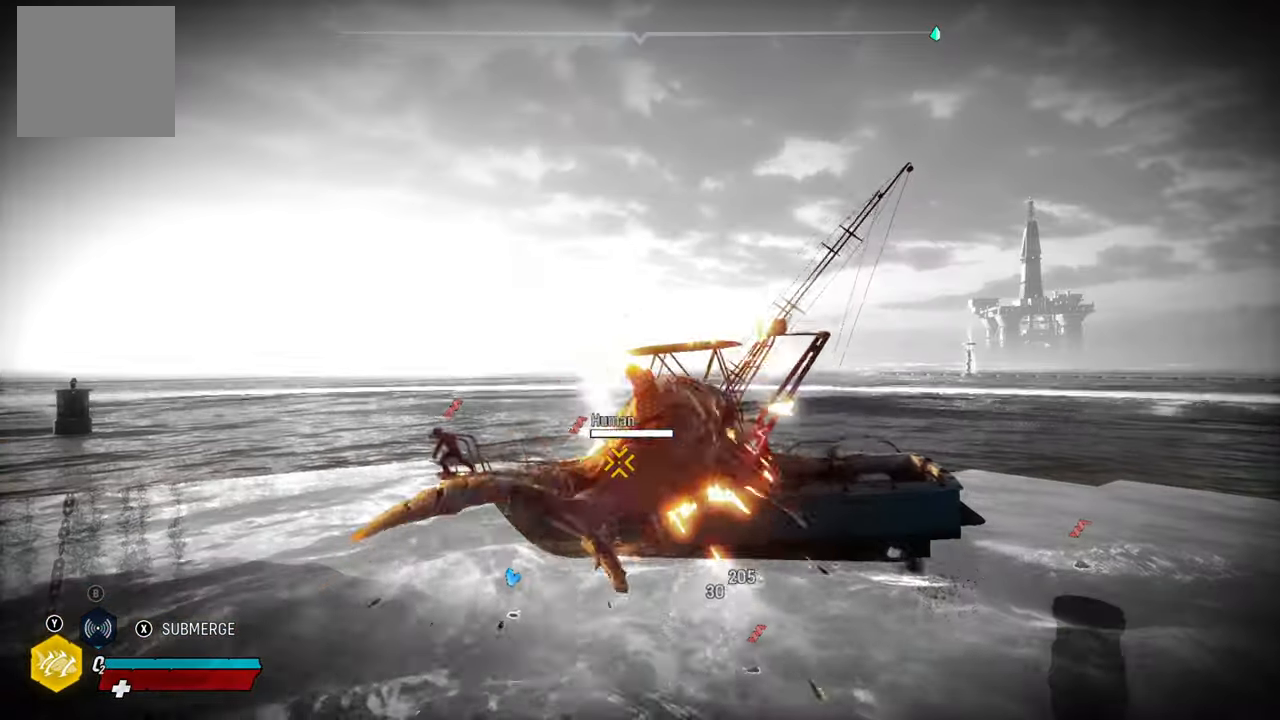
{"dt_ms": 500, "buttons": ["L2"], "left_stick": "up-left", "right_stick": "center", "button_events": []}
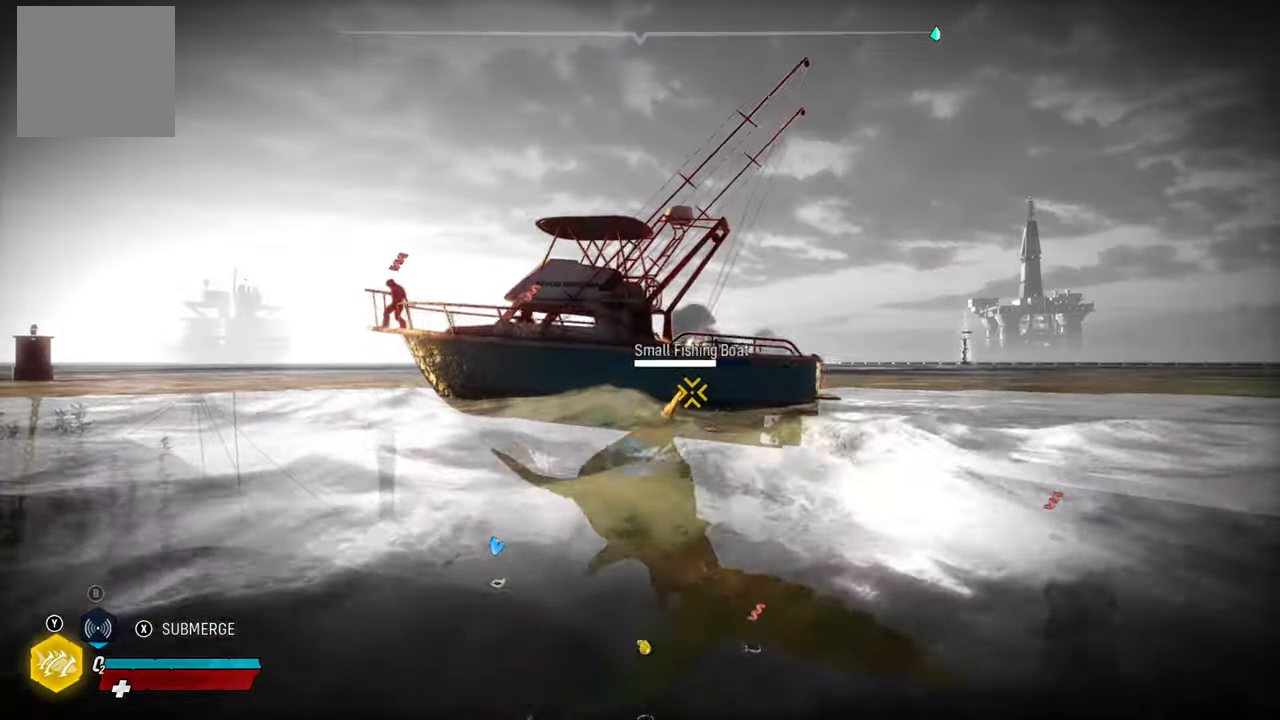
{"dt_ms": 500, "buttons": ["L2"], "left_stick": "up", "right_stick": "center", "button_events": []}
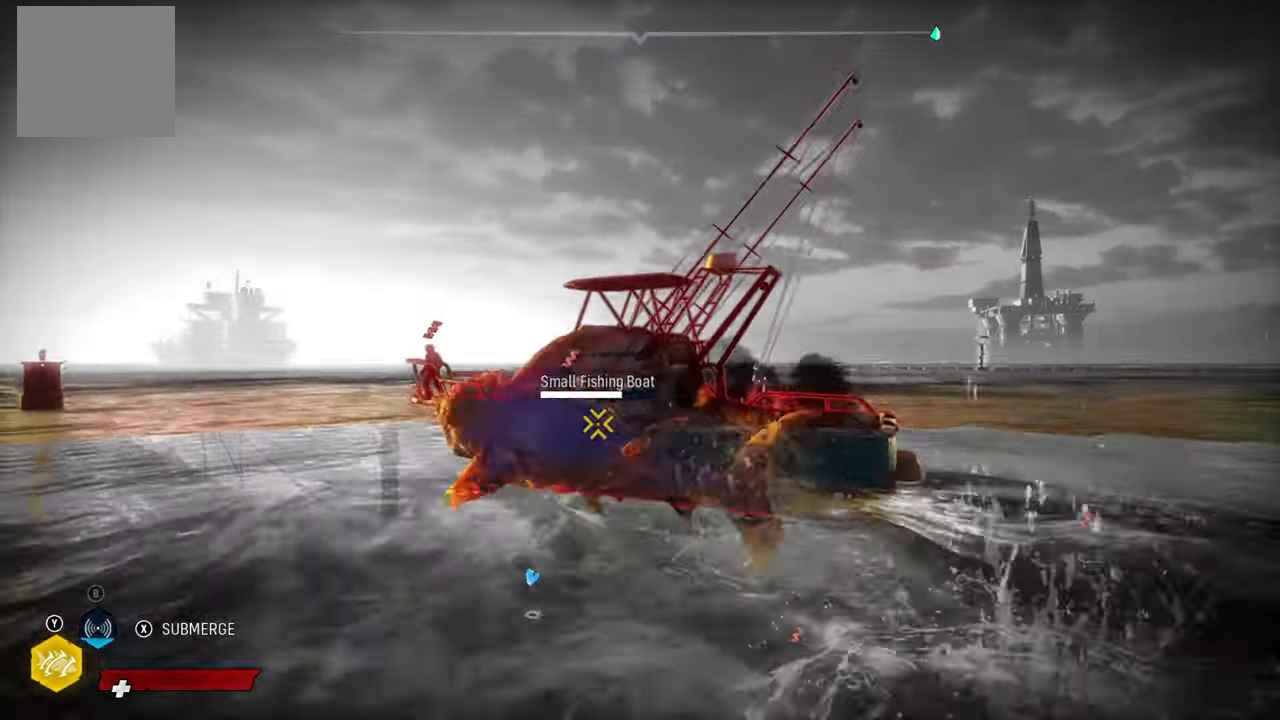
{"dt_ms": 500, "buttons": ["L2"], "left_stick": "up", "right_stick": "center", "button_events": [[80, "R2", "down"], [260, "R2", "up"], [320, "R2", "down"], [500, "R2", "up"]]}
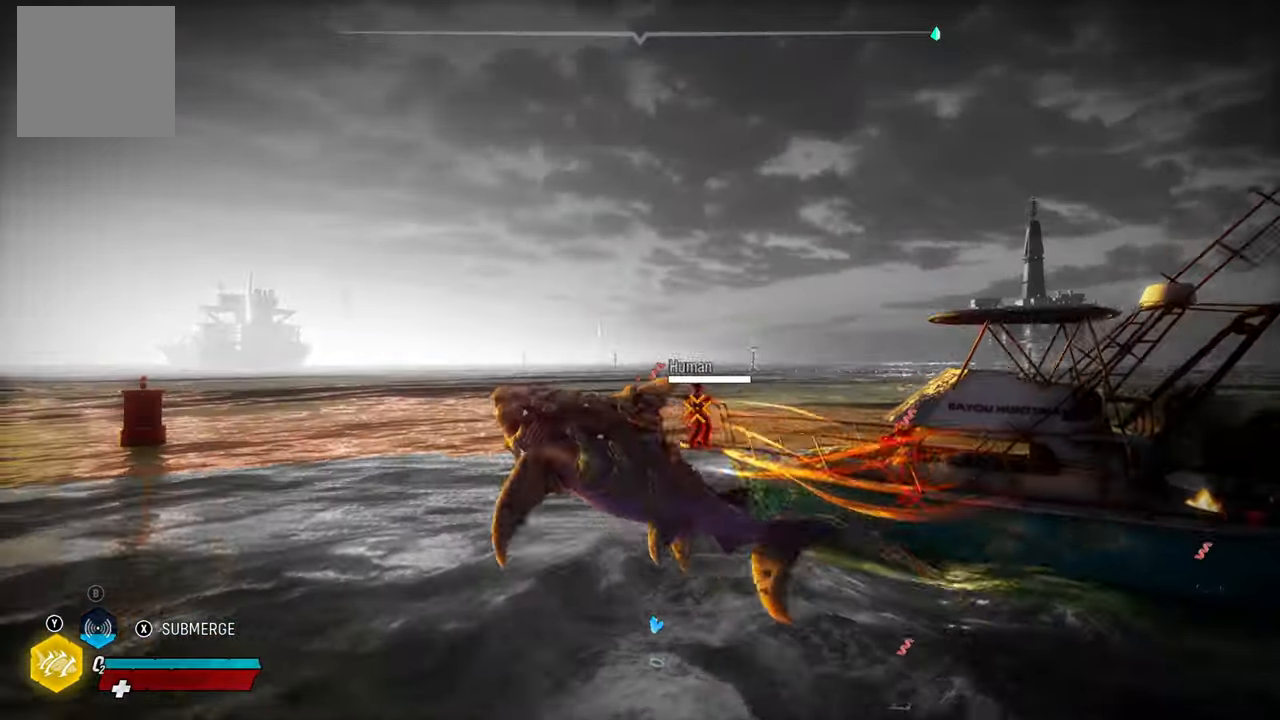
{"dt_ms": 500, "buttons": ["L2"], "left_stick": "up", "right_stick": "center", "button_events": []}
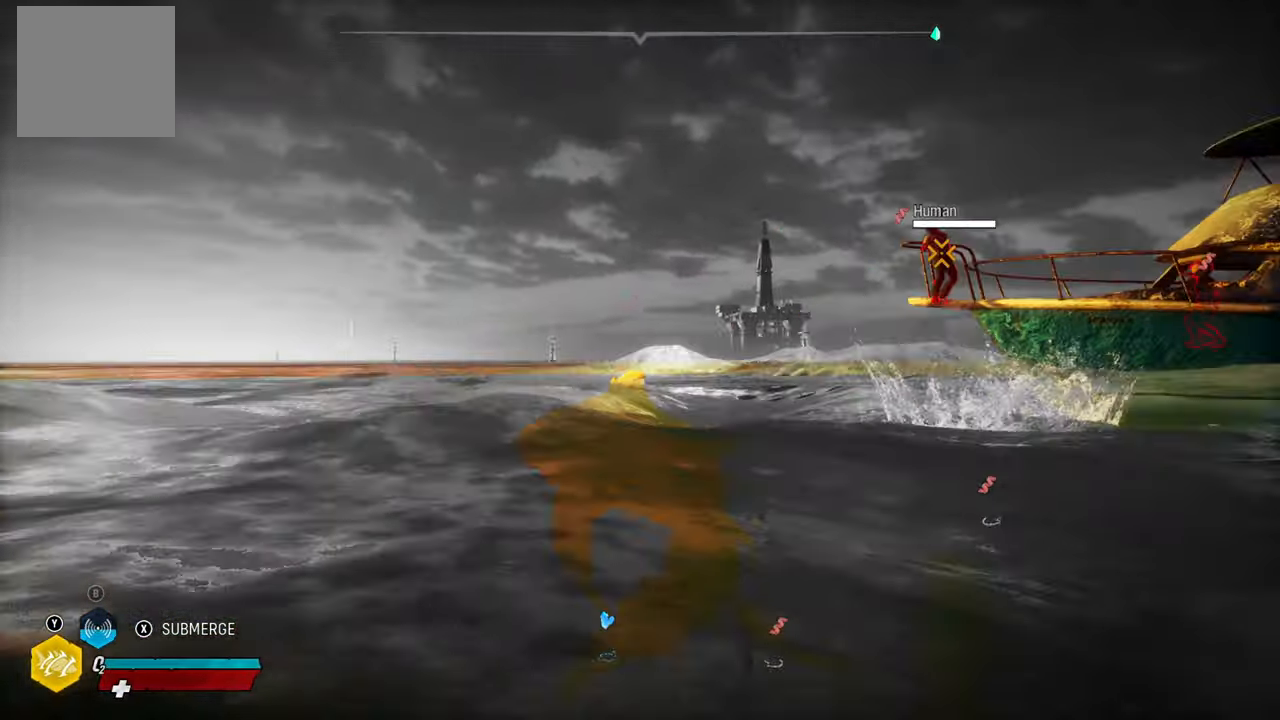
{"dt_ms": 500, "buttons": ["L2"], "left_stick": "up", "right_stick": "up-right", "button_events": []}
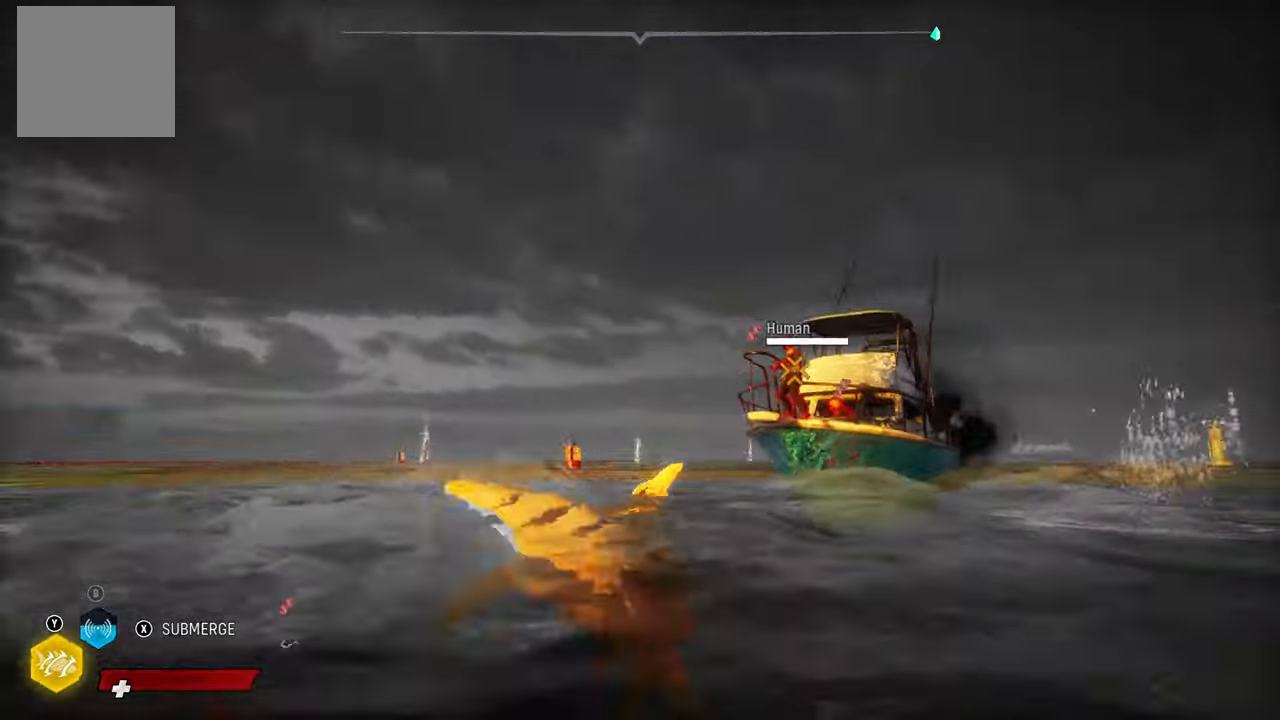
{"dt_ms": 500, "buttons": ["L2", "R2"], "left_stick": "up", "right_stick": "up-right", "button_events": [[440, "R2", "down"]]}
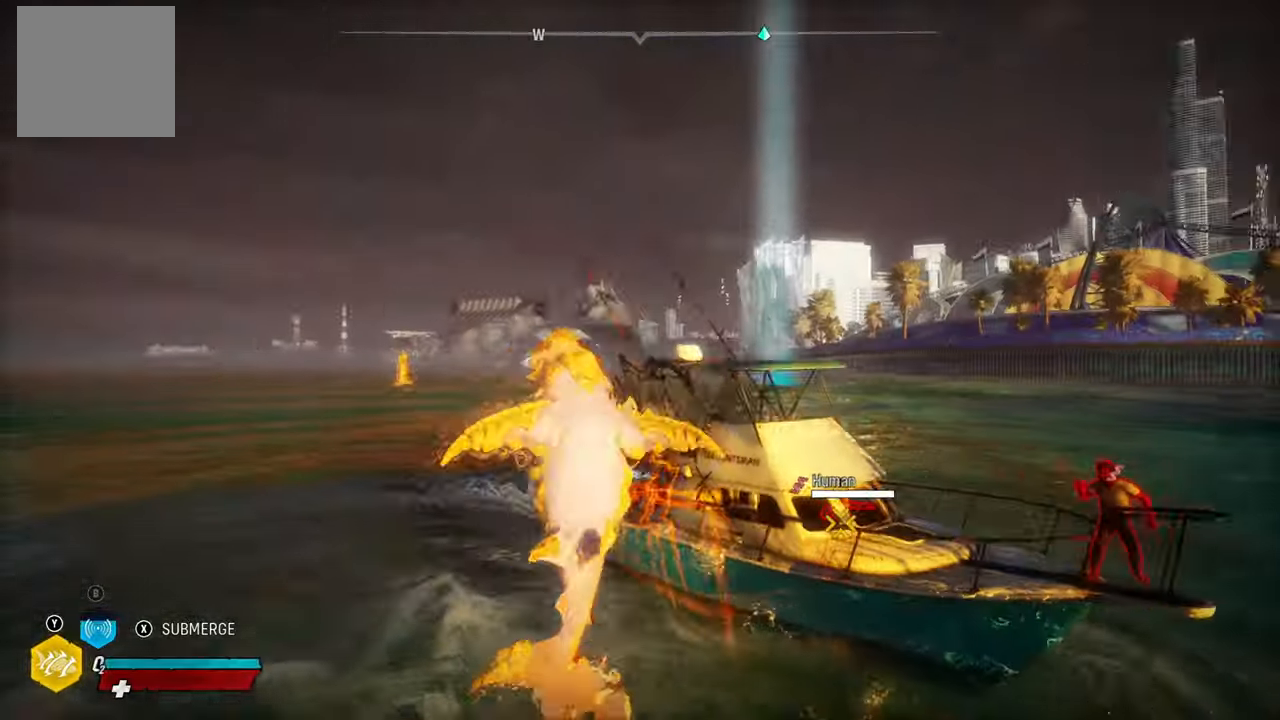
{"dt_ms": 1000, "buttons": ["L2"], "left_stick": "up", "right_stick": "center", "button_events": [[180, "R2", "up"], [260, "R2", "down"], [420, "R2", "up"], [500, "R2", "down"], [660, "R2", "up"], [760, "R2", "down"], [900, "R2", "up"]]}
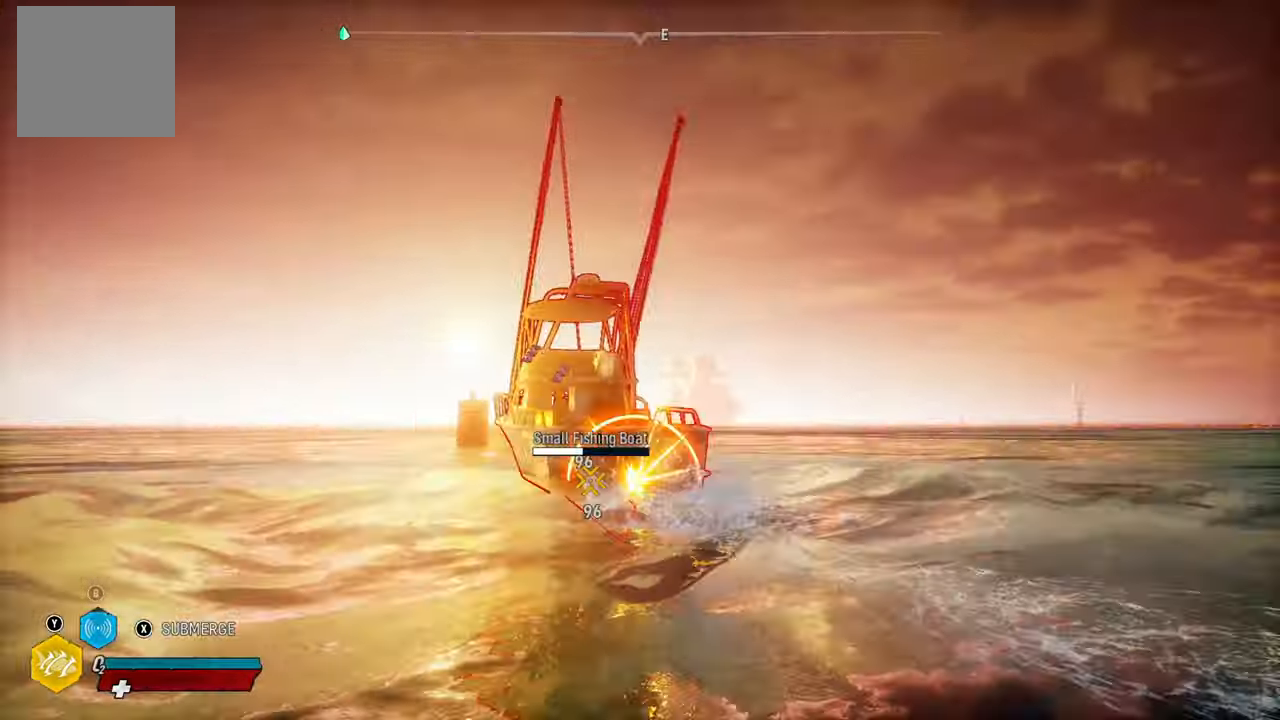
{"dt_ms": 500, "buttons": ["L2", "R2"], "left_stick": "up-left", "right_stick": "center", "button_events": [[460, "R2", "down"]]}
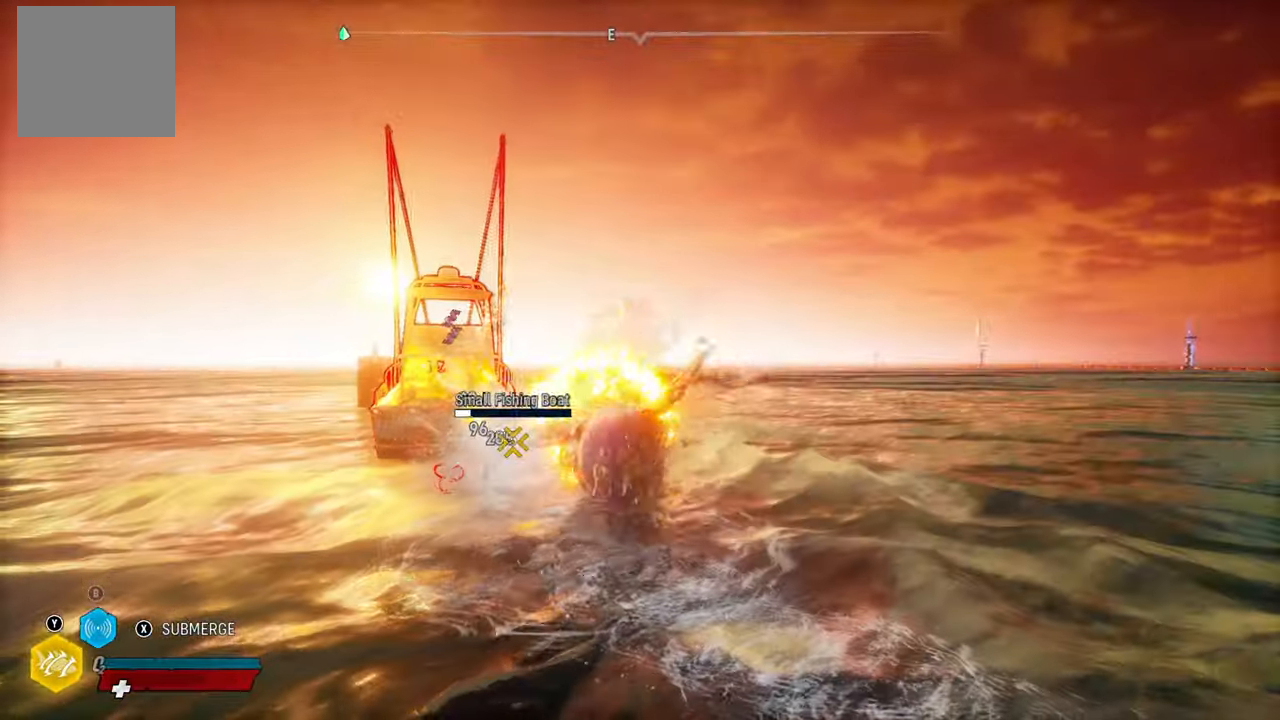
{"dt_ms": 500, "buttons": ["L2"], "left_stick": "up-left", "right_stick": "center", "button_events": [[120, "R2", "up"], [240, "R2", "down"], [340, "R2", "up"]]}
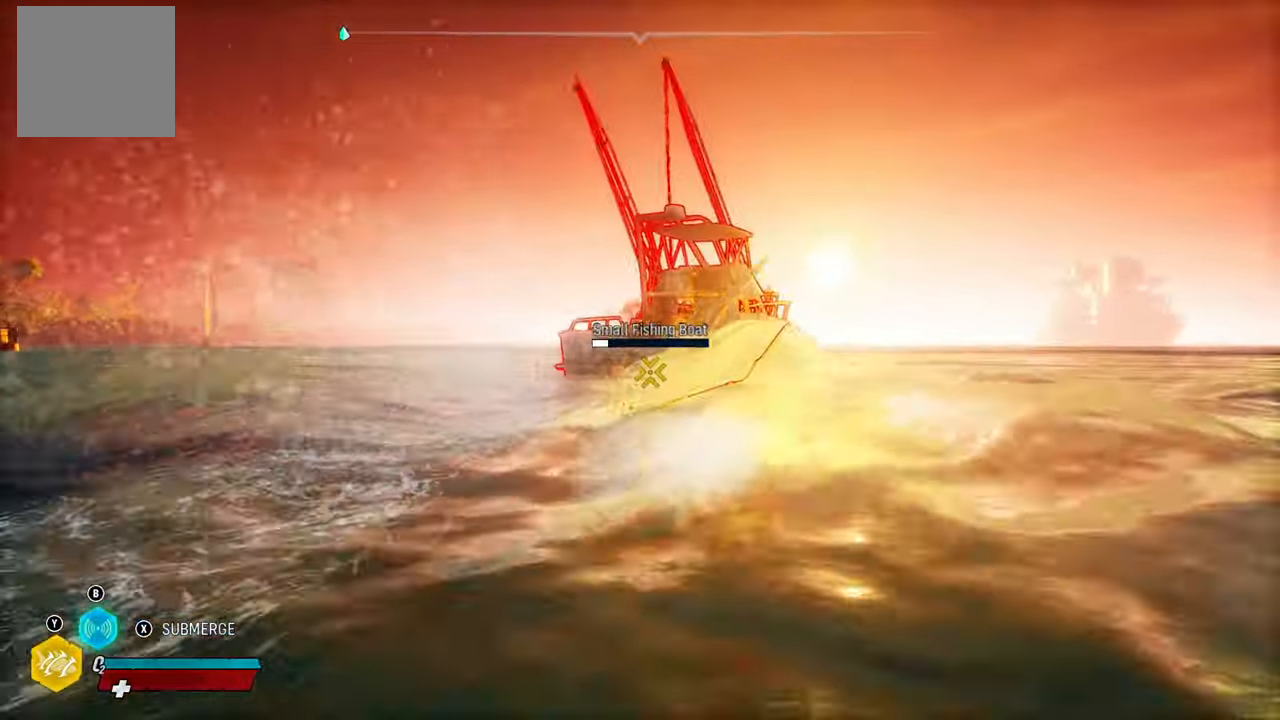
{"dt_ms": 500, "buttons": ["L2"], "left_stick": "up", "right_stick": "up-right", "button_events": []}
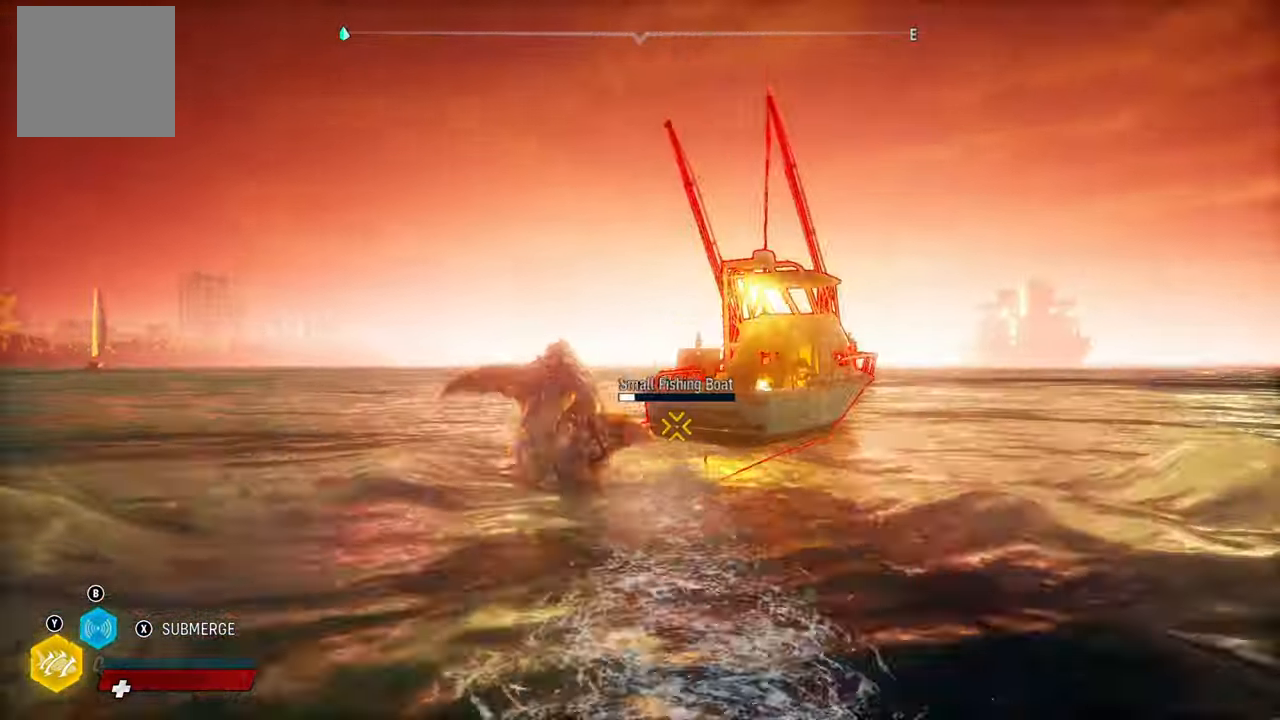
{"dt_ms": 500, "buttons": ["L2", "R2"], "left_stick": "up-right", "right_stick": "up-right", "button_events": [[220, "R2", "down"], [380, "R2", "up"], [460, "R2", "down"]]}